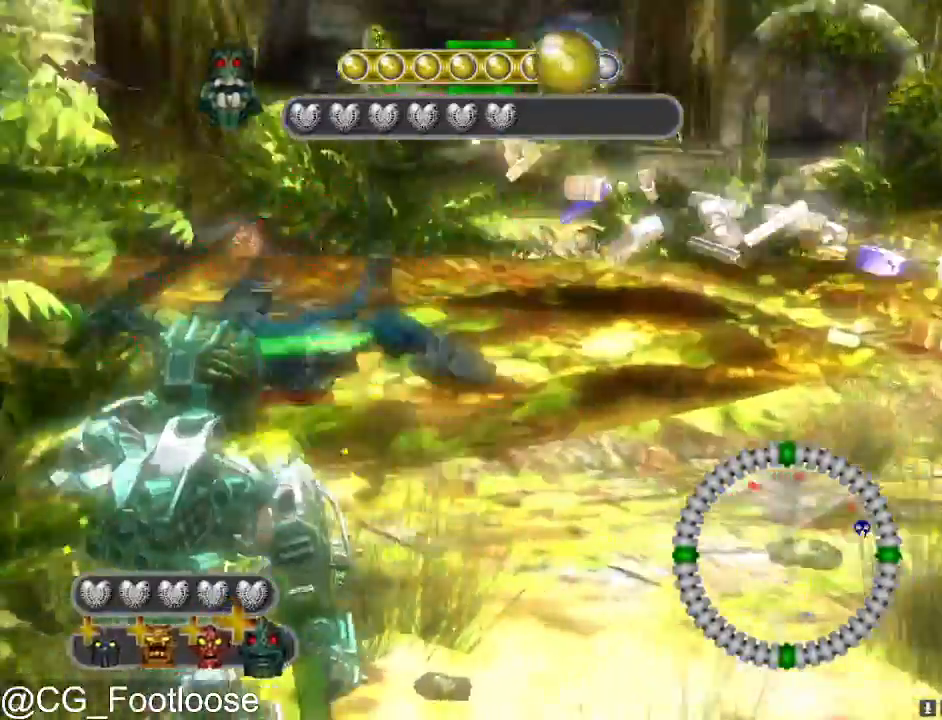
Gameplay with keyboard and mouse; each line is a JSON object with the keys and mouse buttons held at the frame after it. "events" lists presses ("down") and releases ("up") of "1", "a", "d", "down", "escape", "left", "q", "return", "right", "s", "space", "up", "w", "mouse_left", "mouse_wheel_up" and "mouse_wheel_down" between this image and that frame as [ms after this image, input, new state], when the widget could be followed in between. "mouse_left", "mouse_wheel_up", "mouse_wheel_down" = the "left", "wheel_up", "wheel_down" buttons of the "mouse" list. No other keys are recorded. Not read: mouse_move.
{"keys": ["d"], "mouse": ["wheel_up"], "events": [[50, "mouse_left", "up"], [467, "mouse_wheel_up", "down"]]}
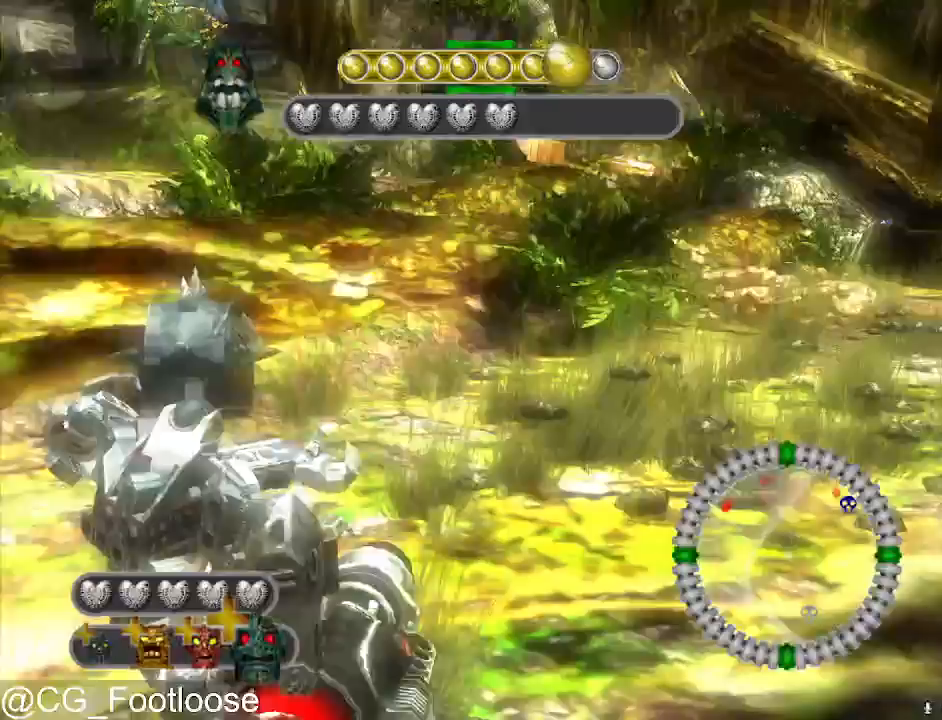
{"keys": ["d", "w"], "mouse": [], "events": [[17, "w", "down"], [67, "mouse_wheel_up", "up"]]}
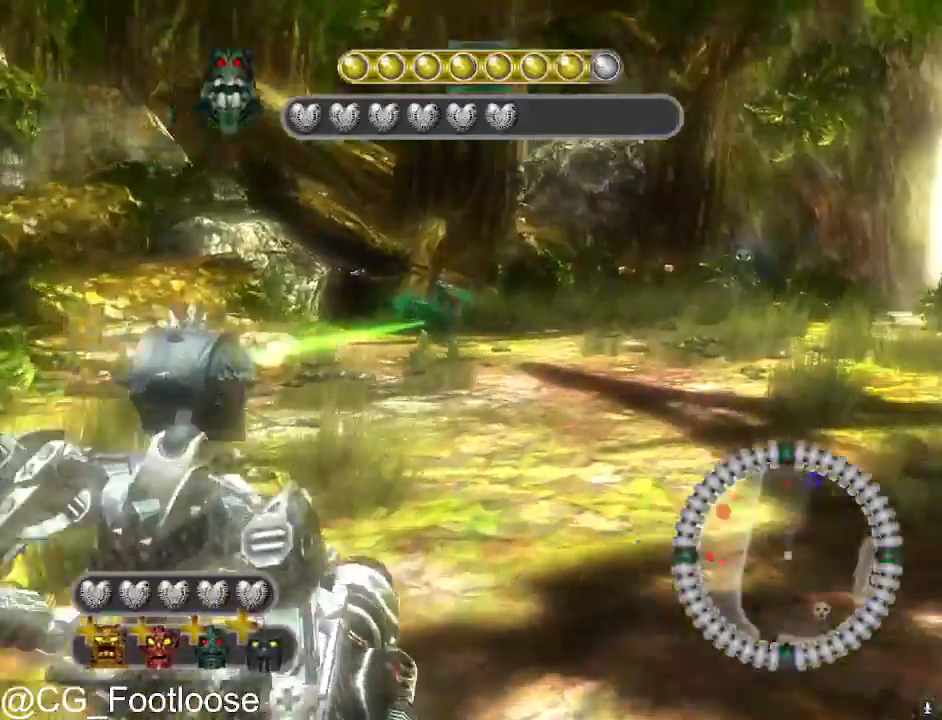
{"keys": ["d", "w"], "mouse": [], "events": [[33, "mouse_left", "down"], [183, "mouse_left", "up"]]}
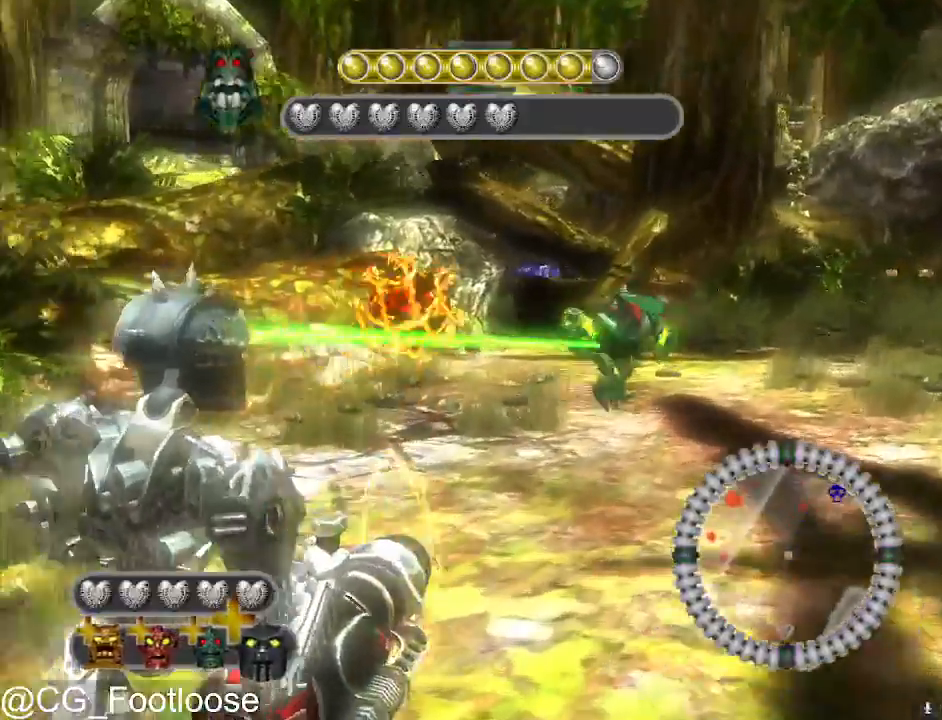
{"keys": ["d"], "mouse": [], "events": [[283, "mouse_left", "down"], [283, "w", "up"], [383, "mouse_left", "up"]]}
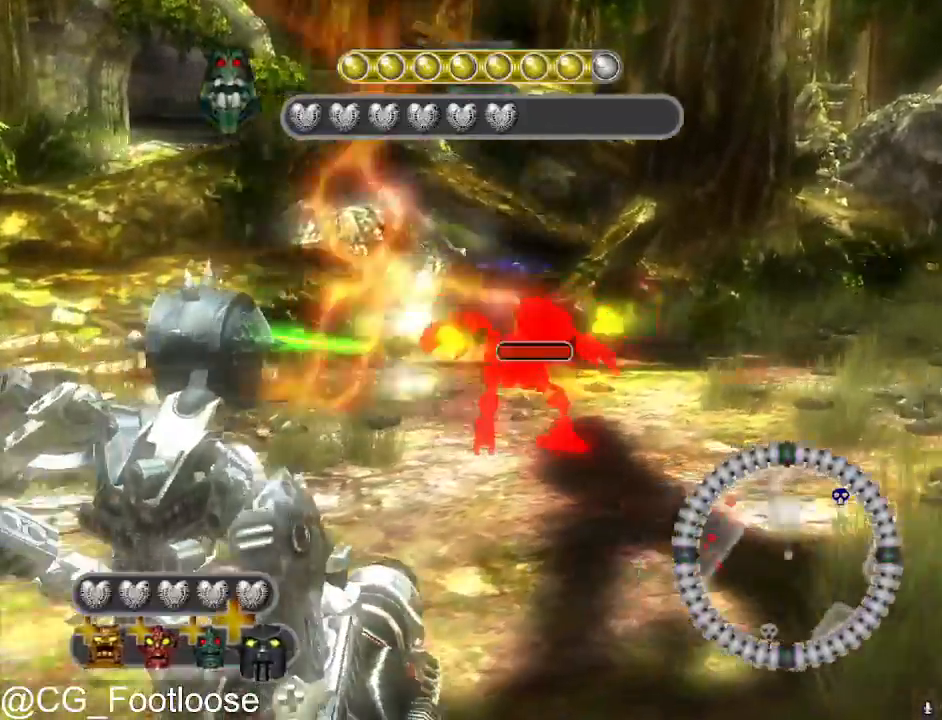
{"keys": ["d", "w"], "mouse": [], "events": [[67, "w", "down"], [217, "mouse_wheel_down", "down"], [250, "mouse_wheel_down", "up"]]}
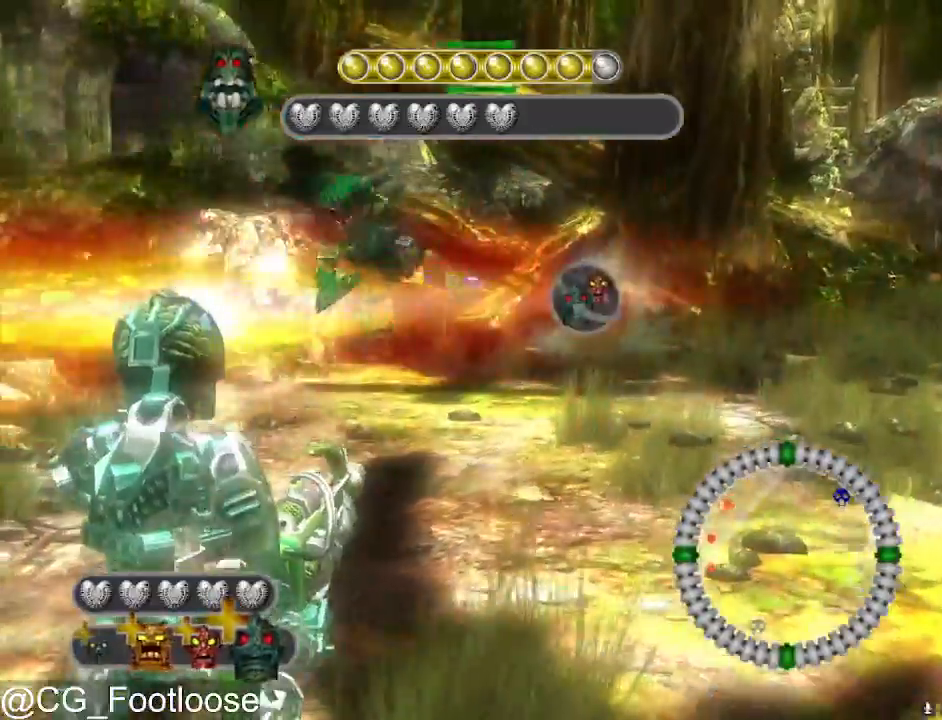
{"keys": ["q", "w"], "mouse": [], "events": [[367, "d", "up"], [467, "q", "down"]]}
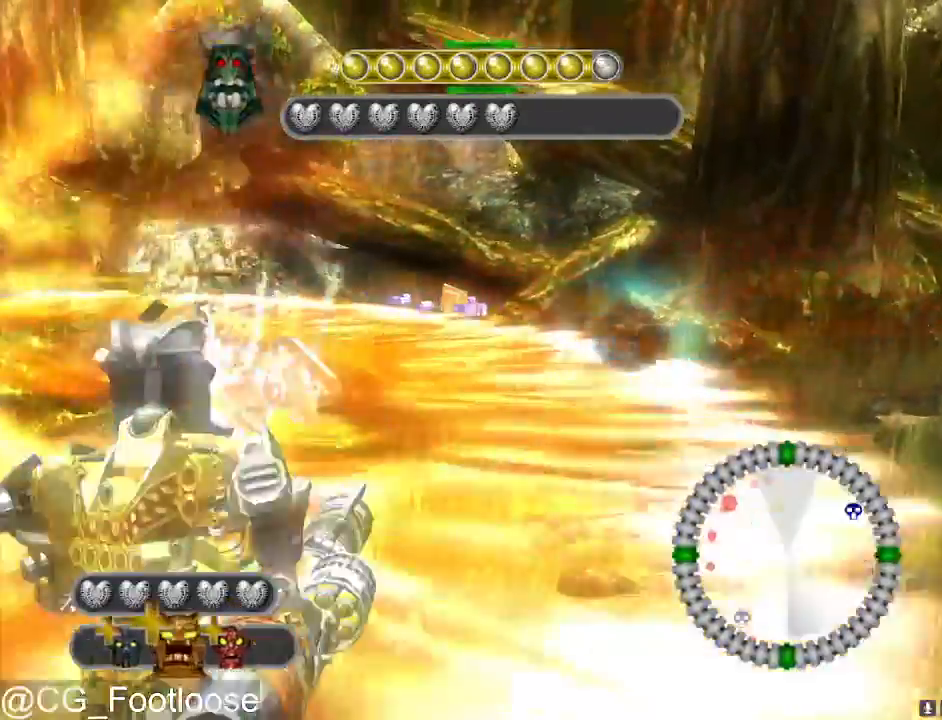
{"keys": ["space"], "mouse": [], "events": [[50, "q", "up"], [50, "space", "down"], [383, "w", "up"]]}
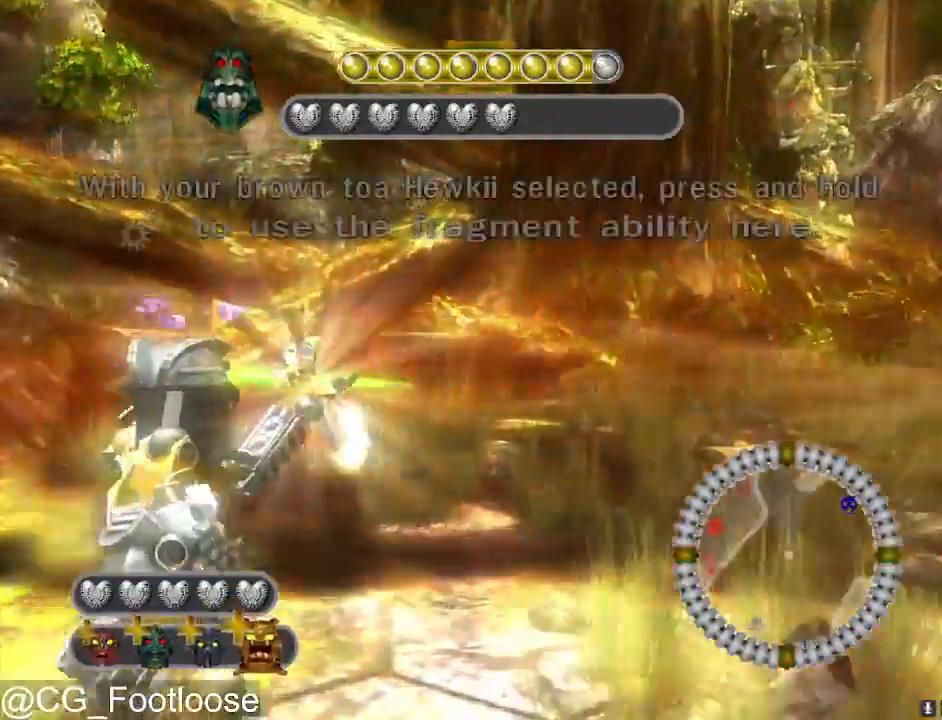
{"keys": ["space"], "mouse": [], "events": []}
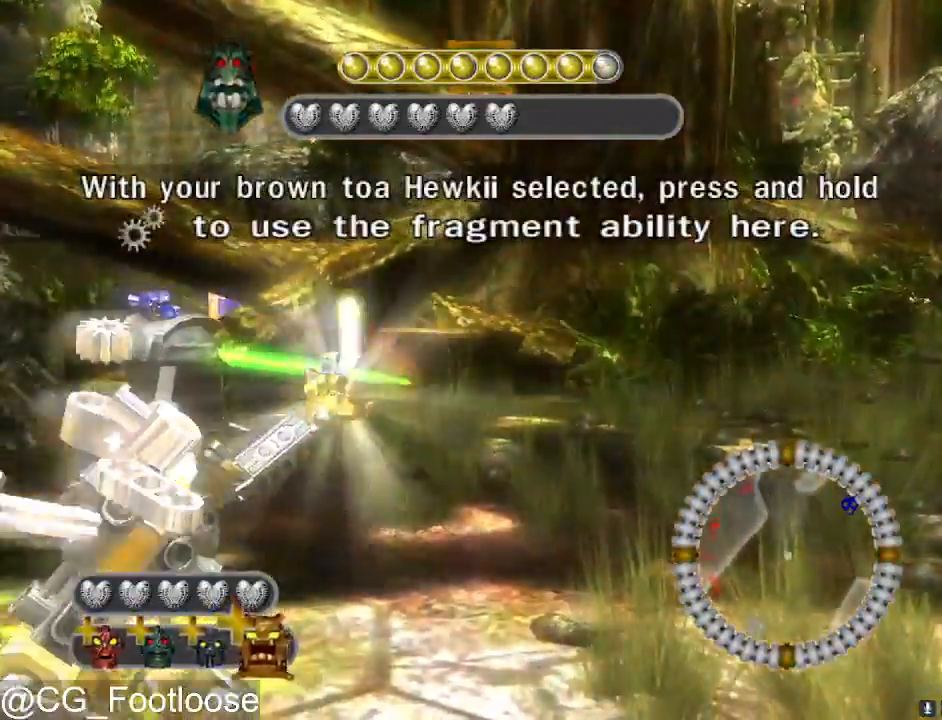
{"keys": ["space"], "mouse": [], "events": [[33, "s", "down"], [467, "s", "up"]]}
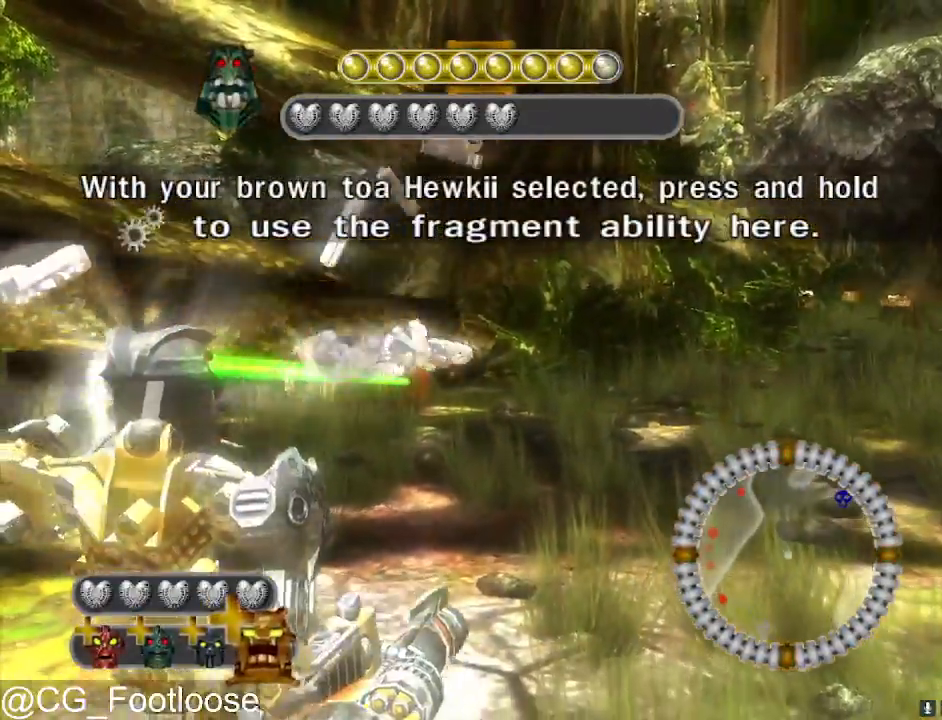
{"keys": ["d"], "mouse": [], "events": [[100, "space", "up"], [150, "w", "down"], [283, "d", "down"], [383, "w", "up"]]}
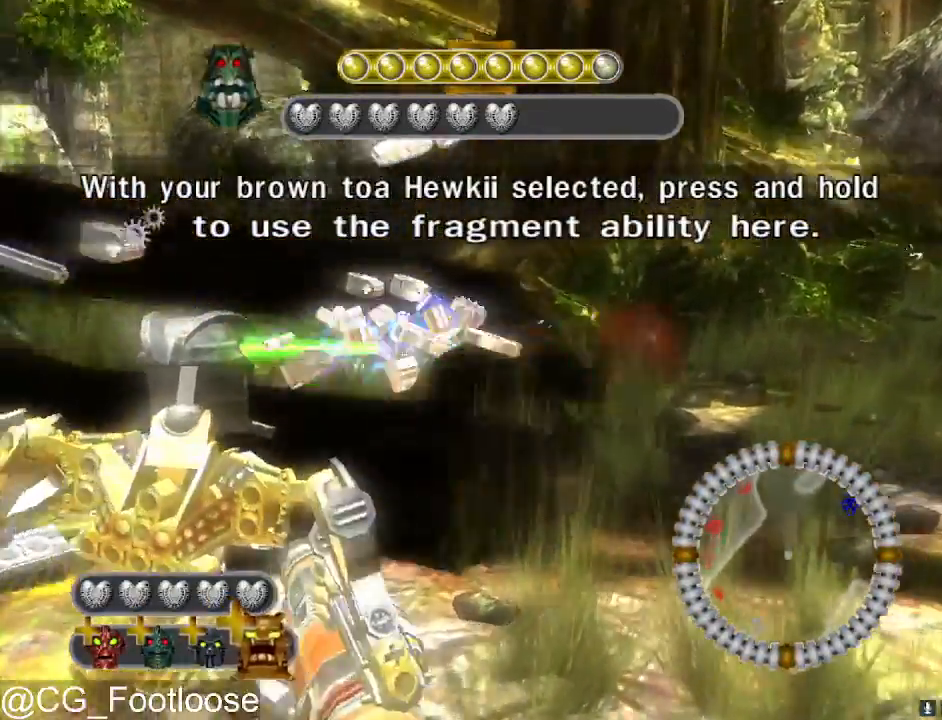
{"keys": ["w"], "mouse": [], "events": [[400, "w", "down"], [450, "d", "up"]]}
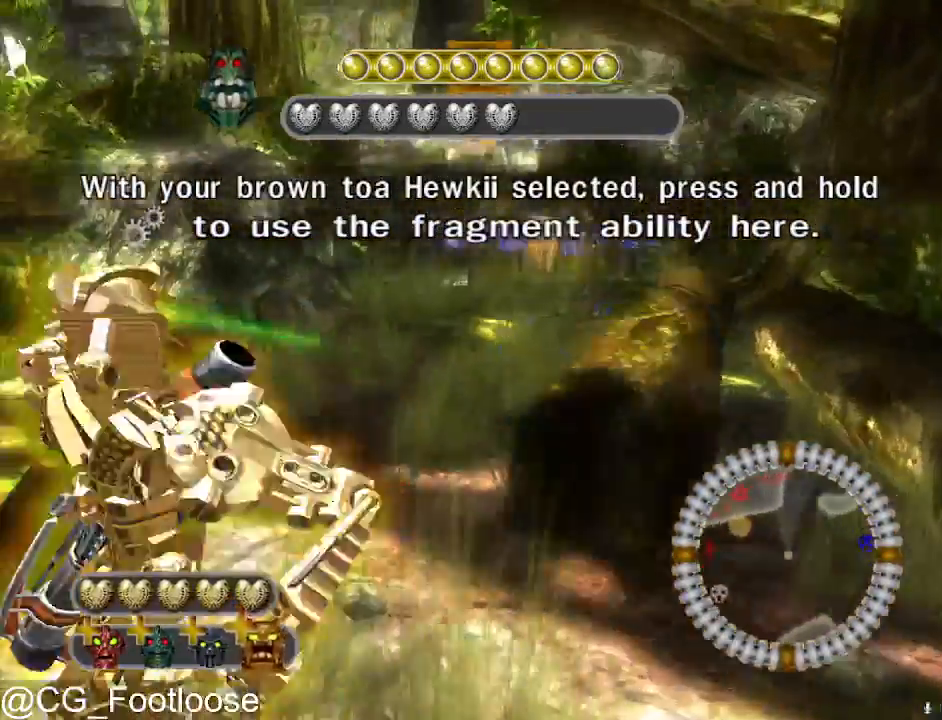
{"keys": ["a", "w"], "mouse": [], "events": [[83, "d", "down"], [133, "d", "up"], [183, "a", "down"]]}
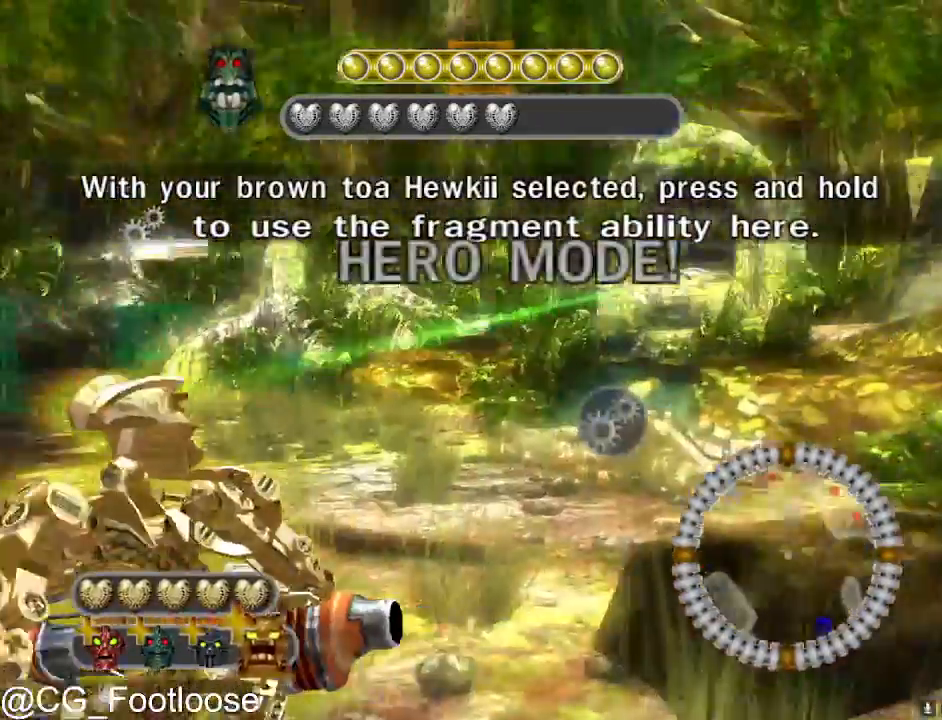
{"keys": ["a", "w"], "mouse": [], "events": [[200, "mouse_wheel_down", "down"], [233, "mouse_wheel_down", "up"]]}
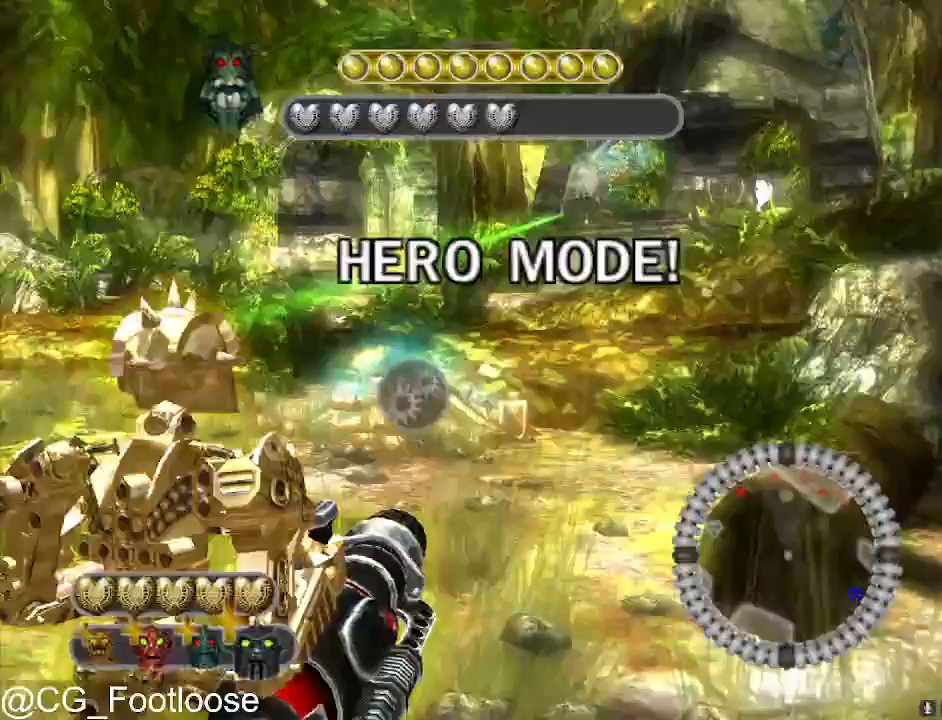
{"keys": ["space", "w"], "mouse": [], "events": [[350, "mouse_wheel_down", "down"], [400, "mouse_wheel_down", "up"], [450, "a", "up"], [450, "space", "down"]]}
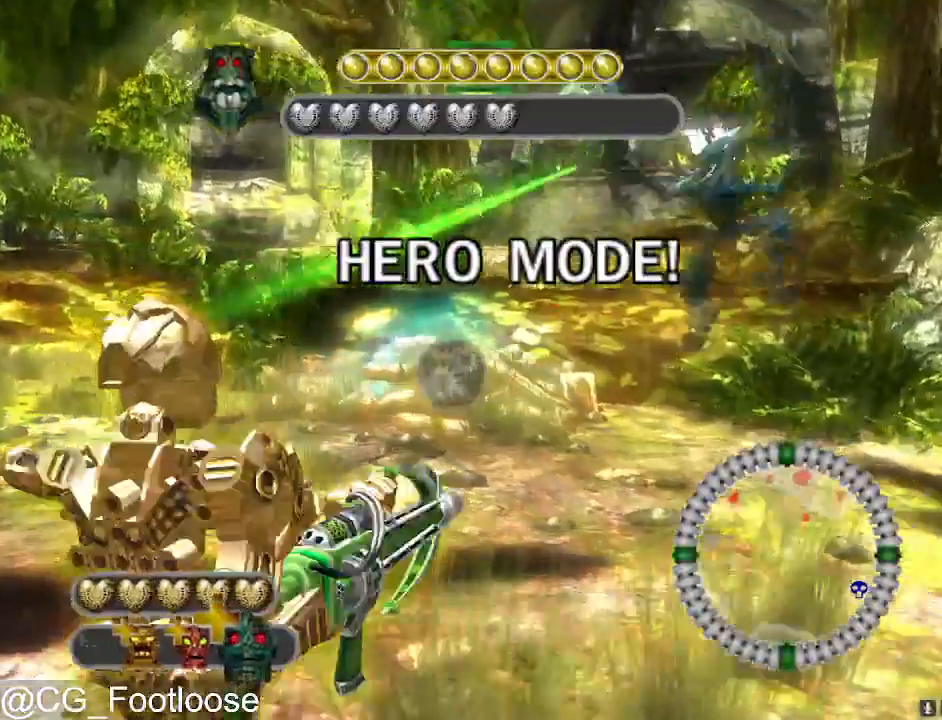
{"keys": ["a", "space"], "mouse": ["left"], "events": [[217, "w", "up"], [267, "a", "down"], [417, "mouse_left", "down"]]}
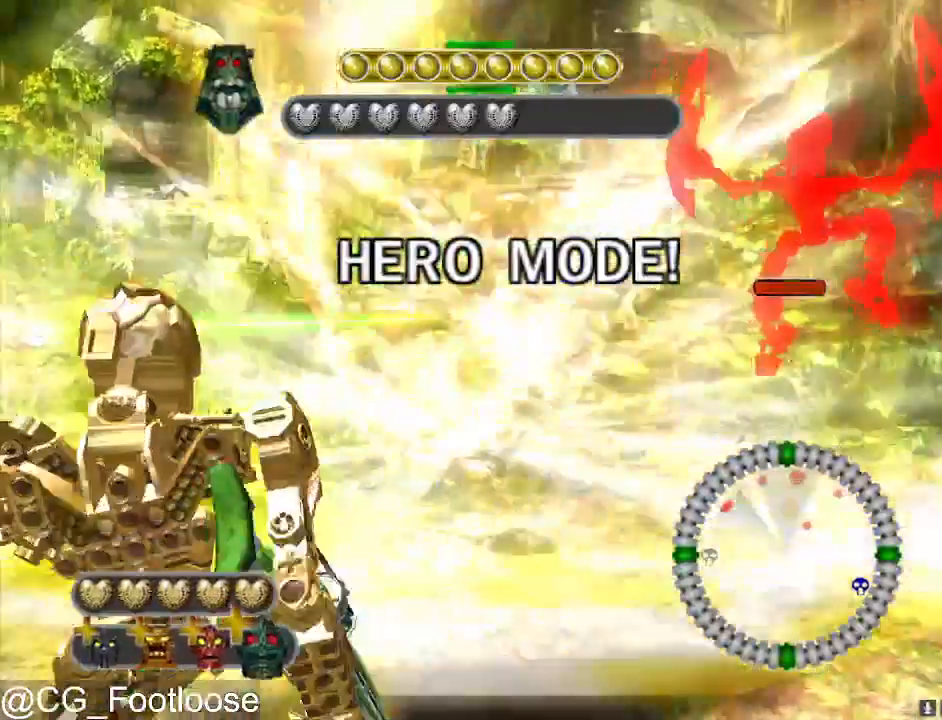
{"keys": ["space"], "mouse": ["left"], "events": [[50, "a", "up"]]}
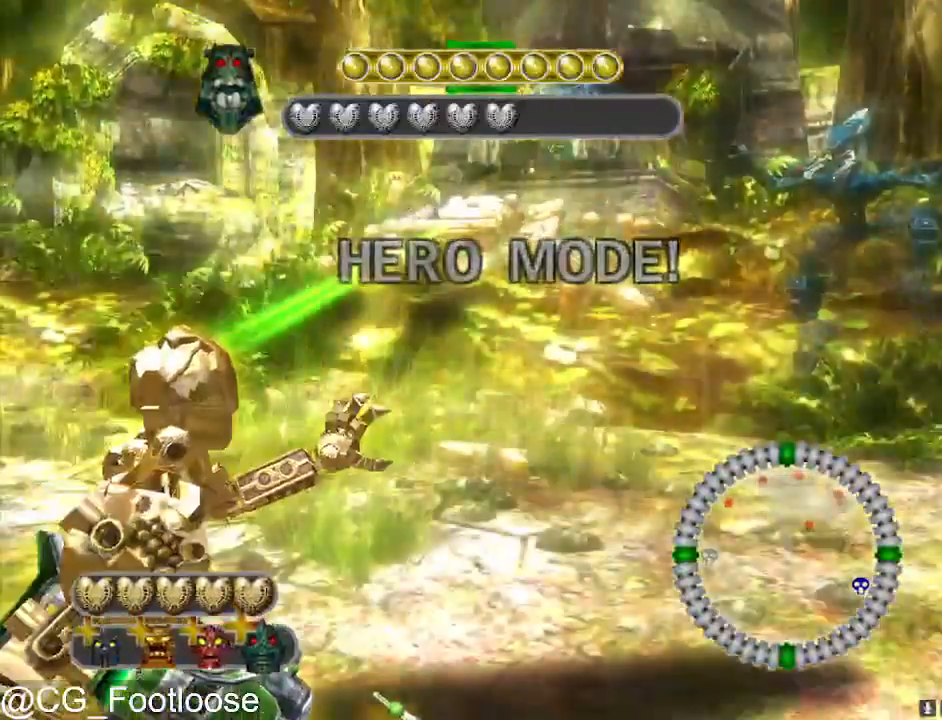
{"keys": ["d", "space"], "mouse": ["left"], "events": [[250, "d", "down"]]}
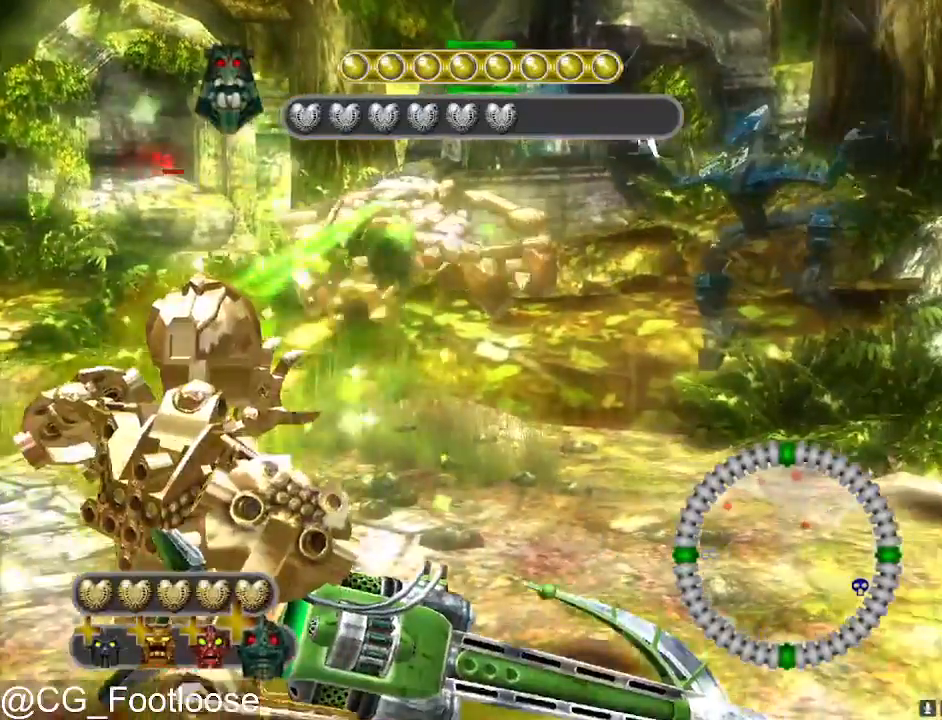
{"keys": ["space"], "mouse": ["left"], "events": [[133, "d", "up"], [217, "a", "down"], [317, "a", "up"]]}
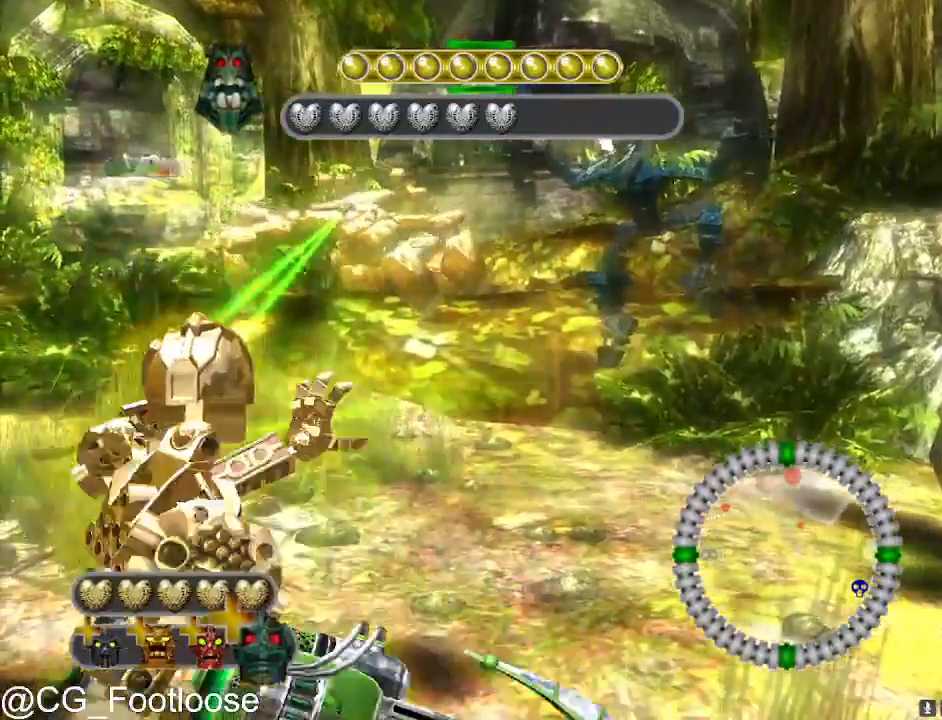
{"keys": ["space"], "mouse": ["left"], "events": []}
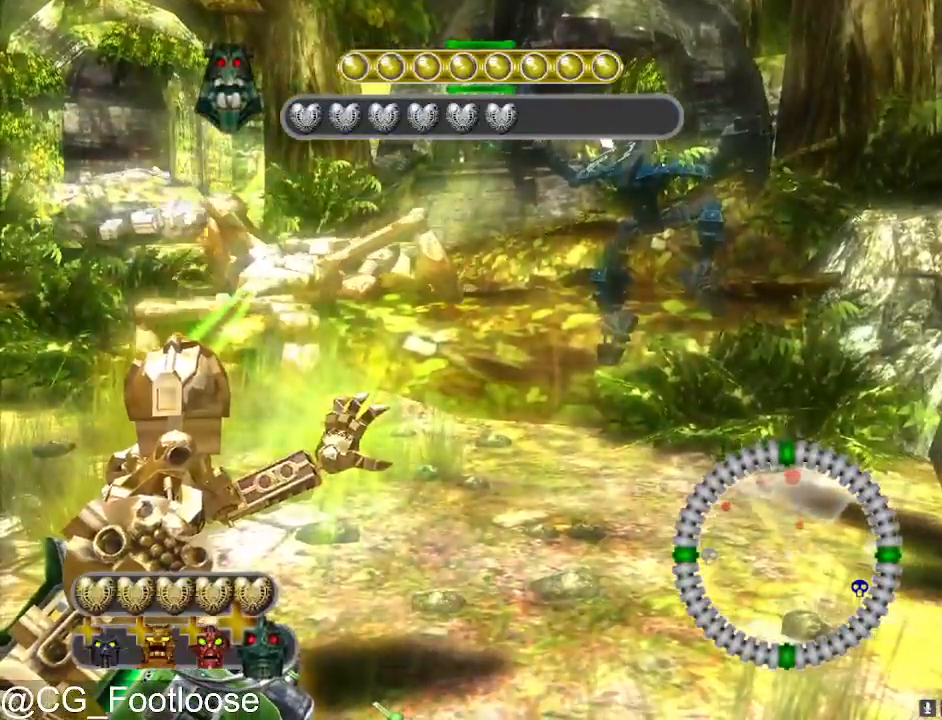
{"keys": ["space"], "mouse": ["left"], "events": []}
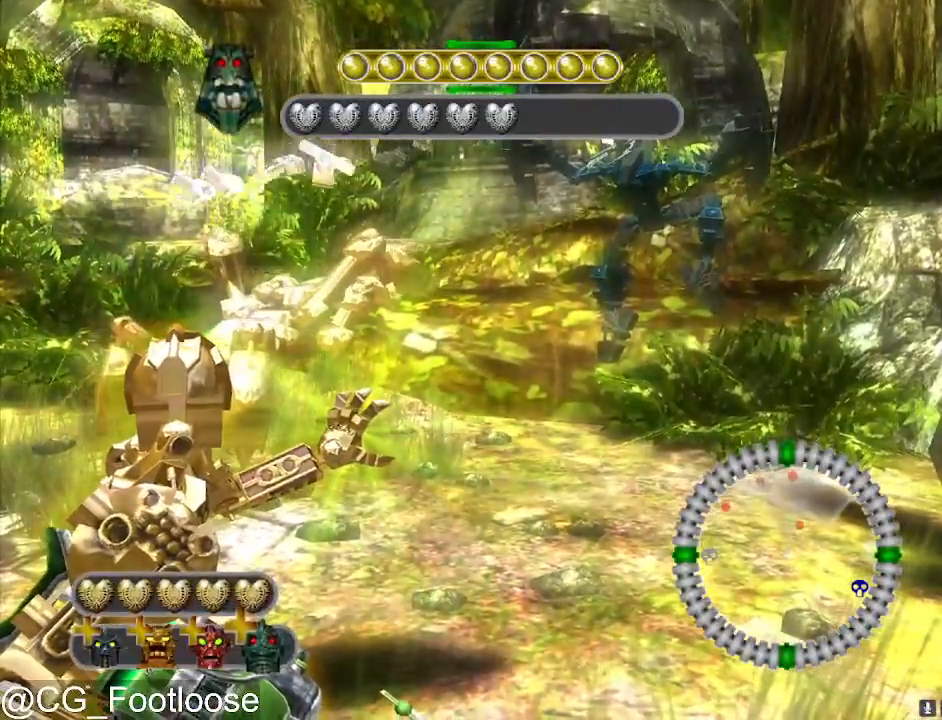
{"keys": ["space"], "mouse": ["left"], "events": []}
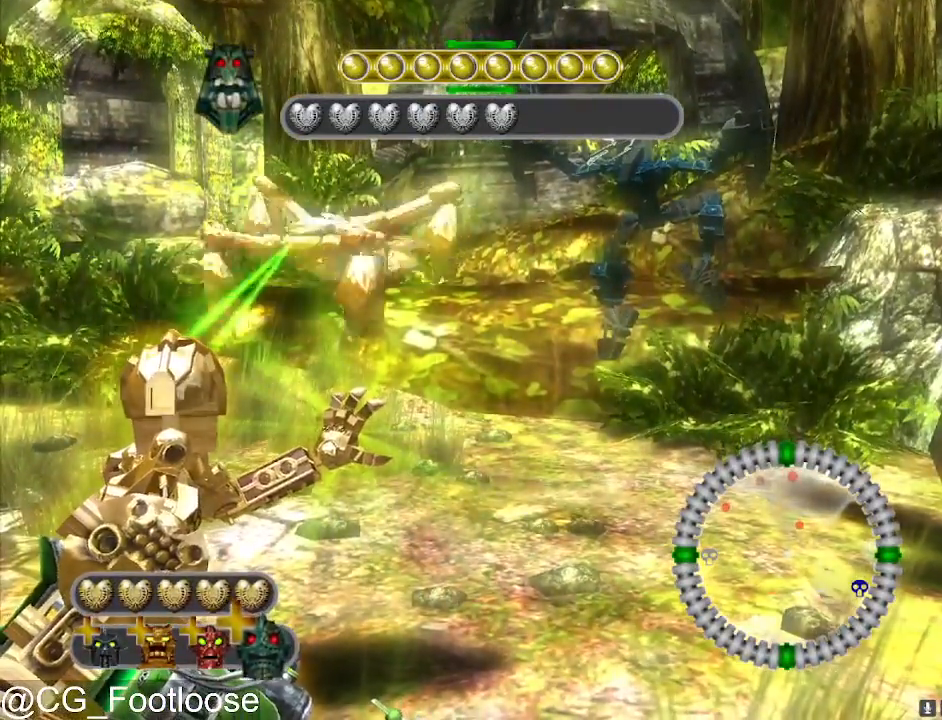
{"keys": ["space"], "mouse": ["left"], "events": []}
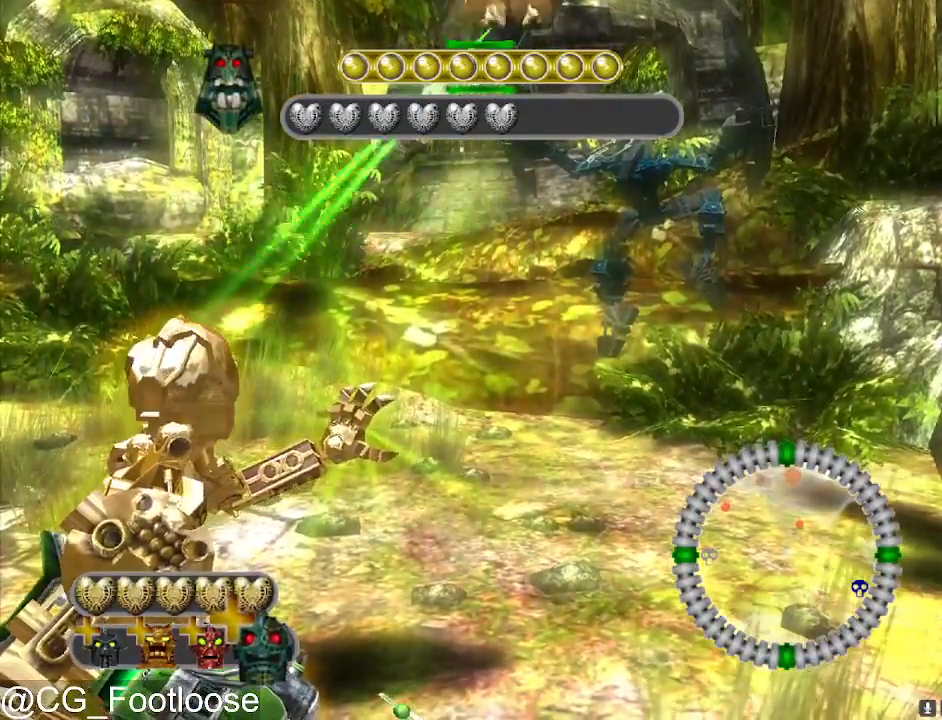
{"keys": ["space"], "mouse": ["left"], "events": []}
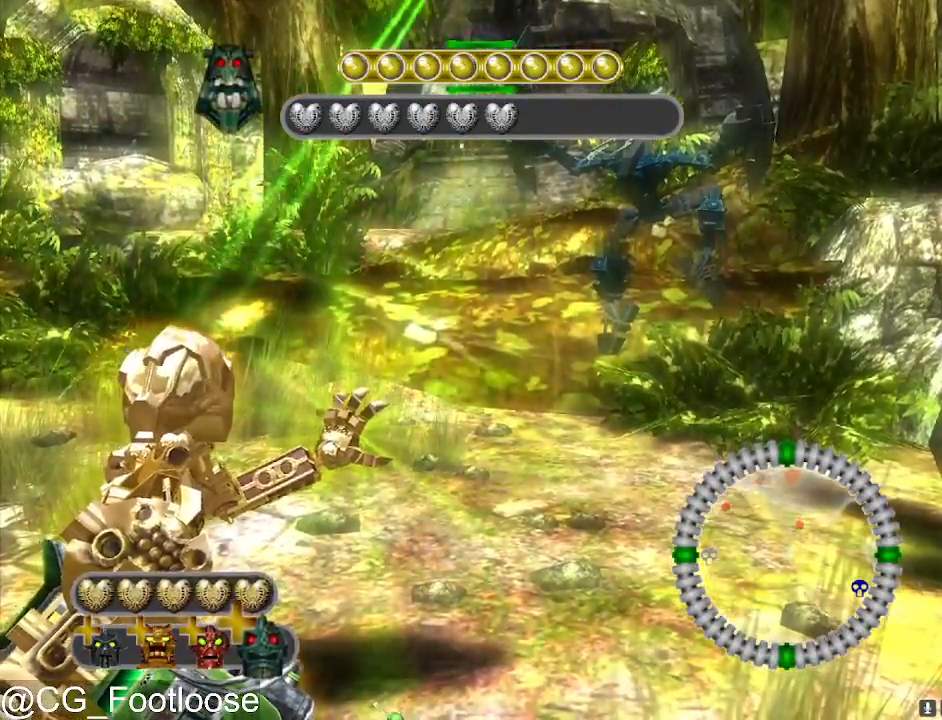
{"keys": ["space"], "mouse": [], "events": [[450, "mouse_left", "up"]]}
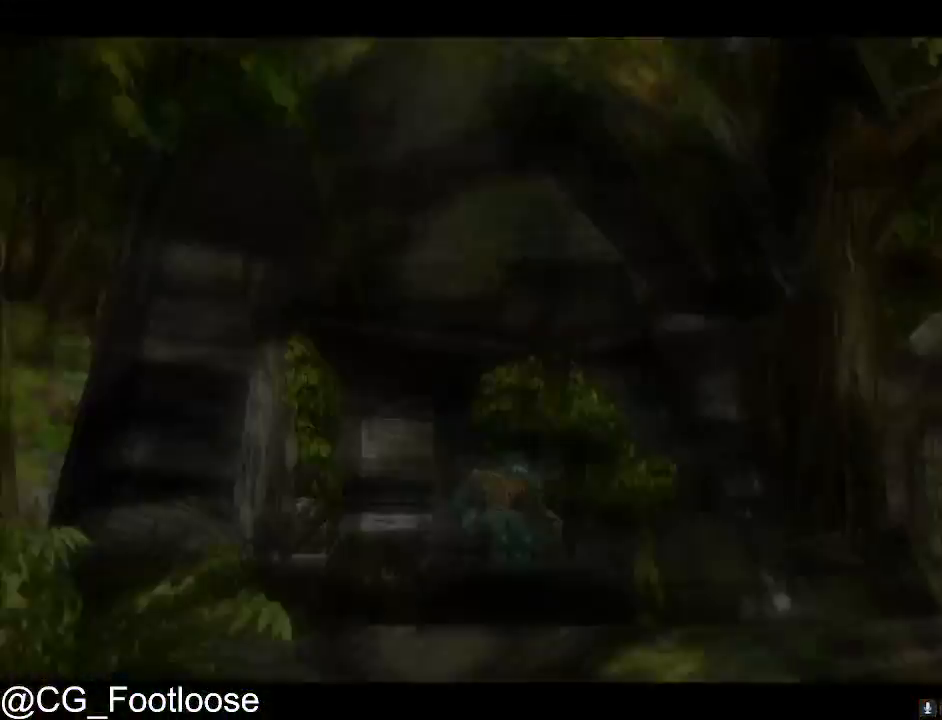
{"keys": [], "mouse": [], "events": [[100, "space", "up"]]}